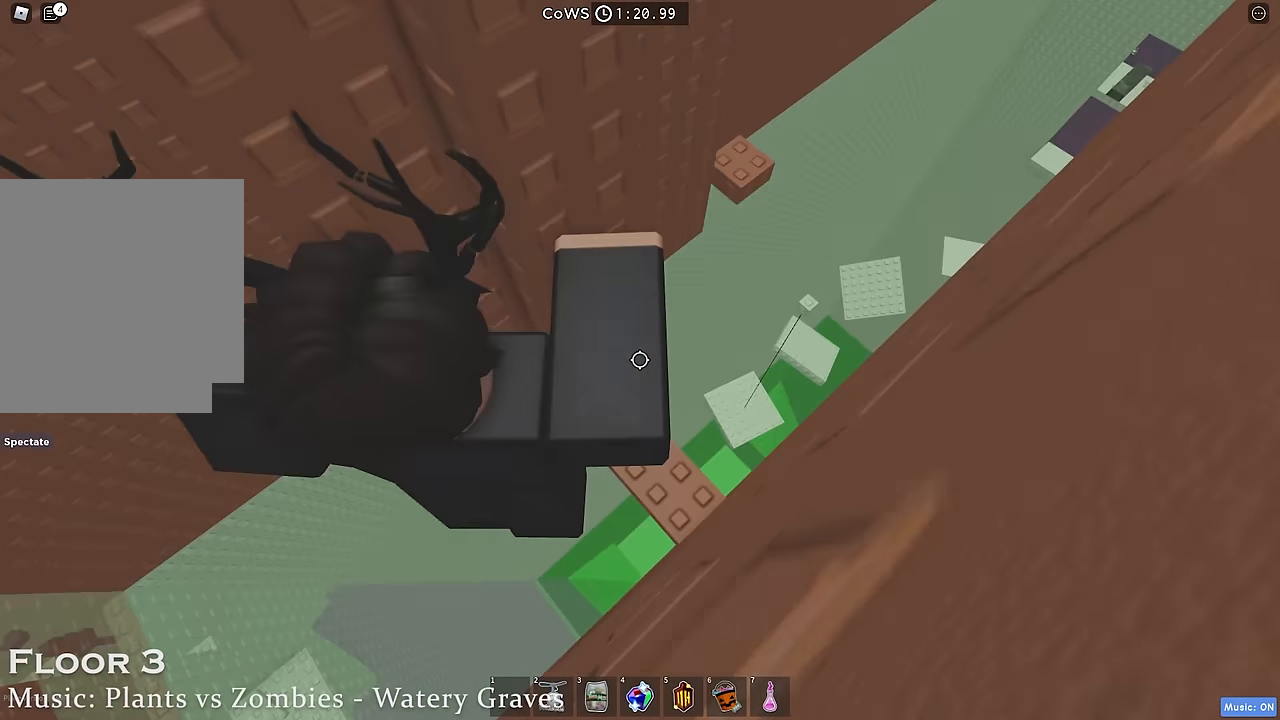
Gameplay with keyboard; each line is a JSON object with the keys held at the frame after it. "events" lists presses ("down") and releases ("up") of "a", "ctrl", "d", "e", "q", "s", "shift", "space" and "w" between this image and that frame as [ms after this image, input, new state], when the widget could be followed in between. No other keys are recorded. Mouse input is not recorded.
{"keys": ["d"], "events": [[84, "d", "up"], [100, "w", "up"], [450, "d", "down"]]}
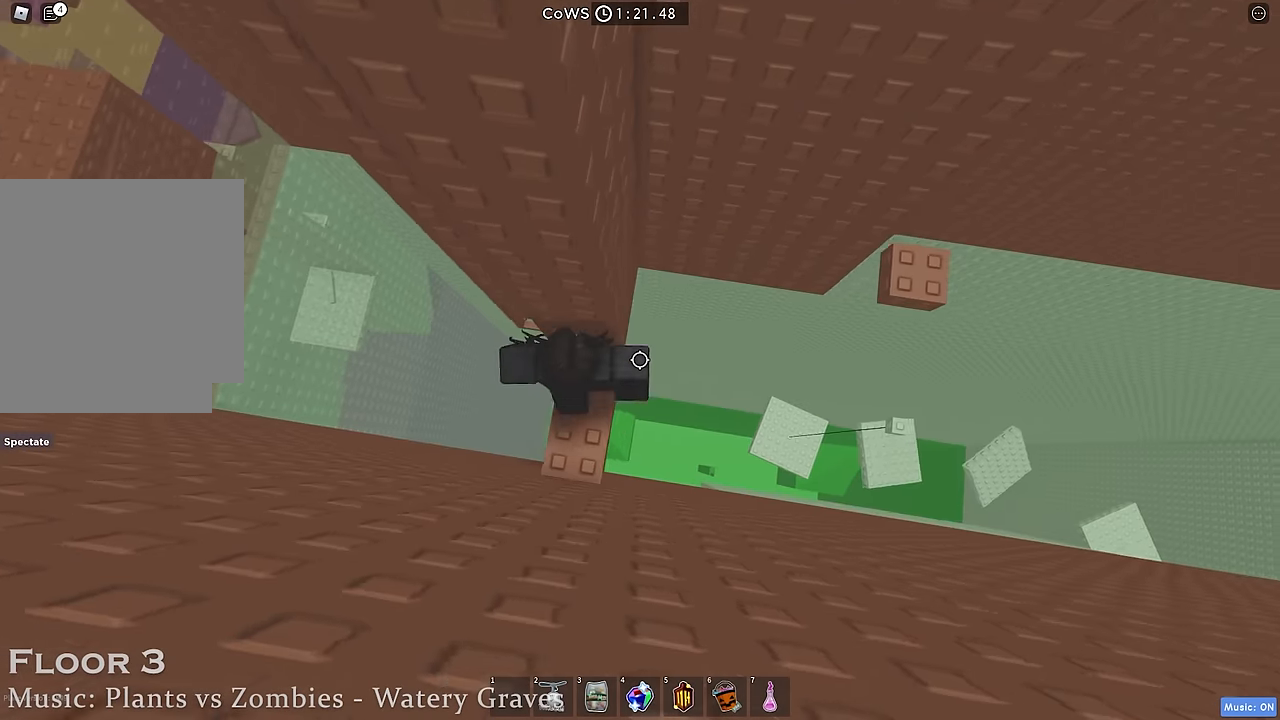
{"keys": ["d"], "events": [[150, "space", "down"], [217, "space", "up"]]}
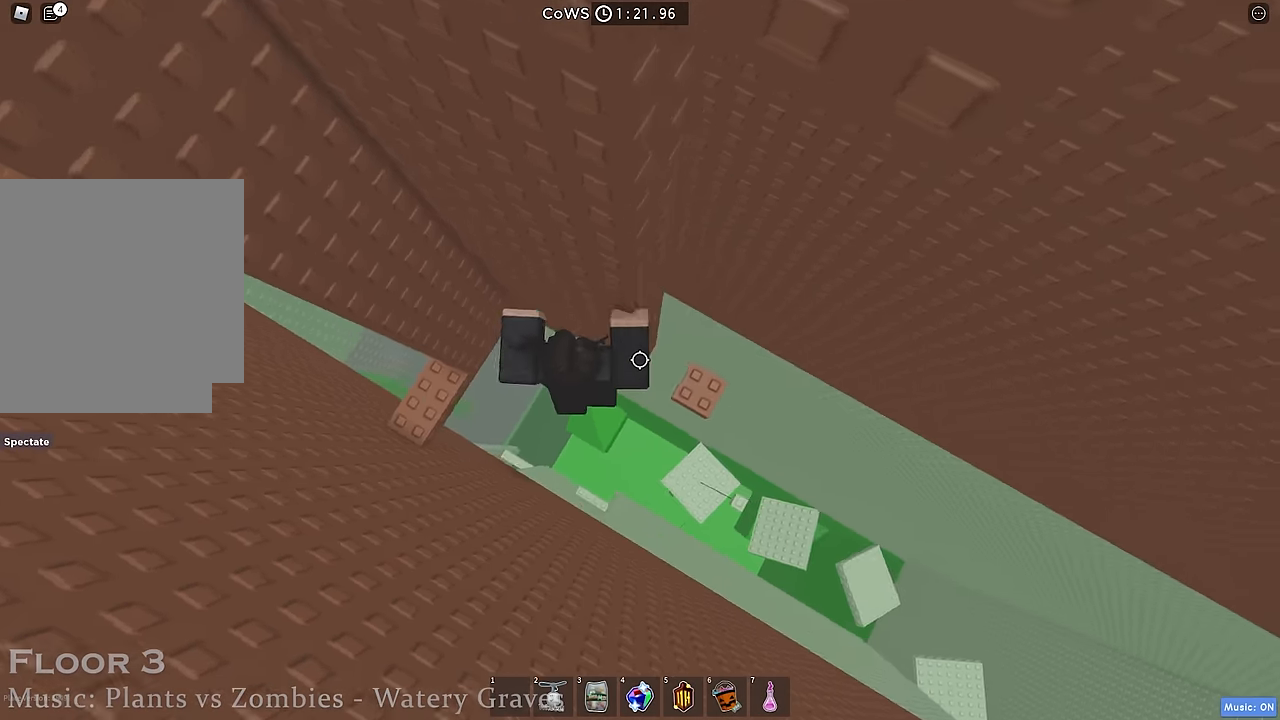
{"keys": [], "events": [[267, "d", "up"]]}
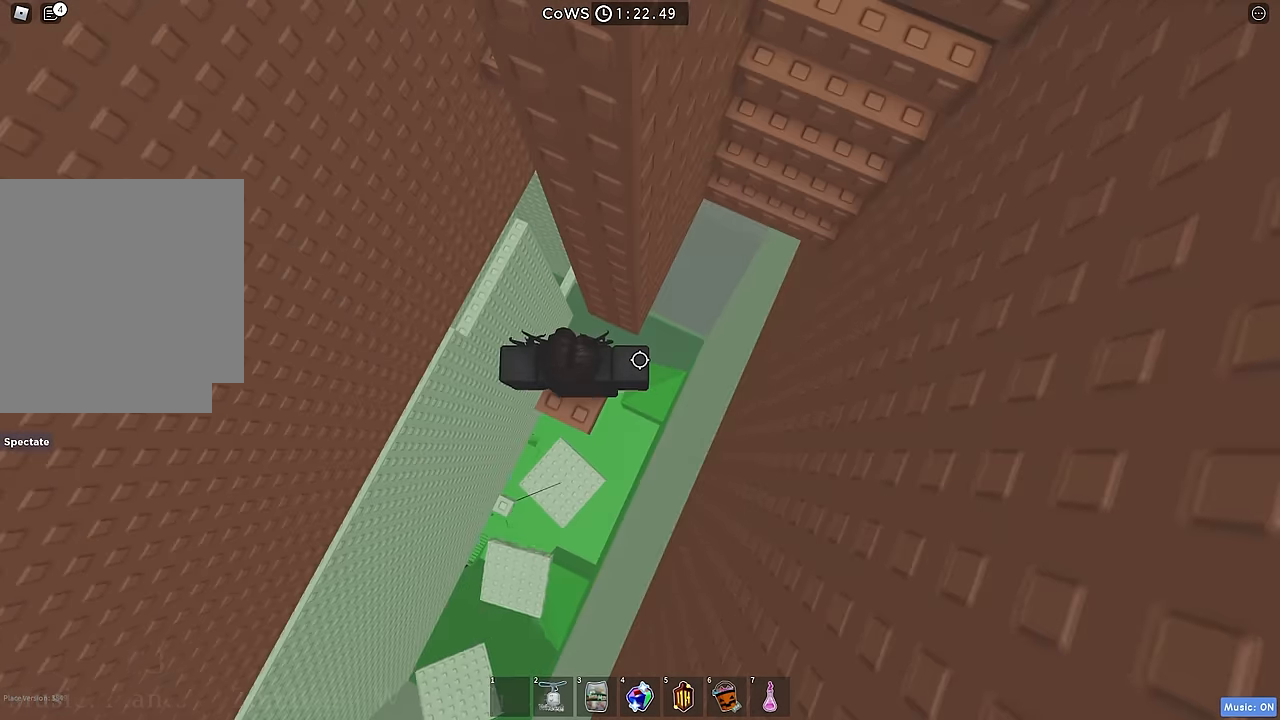
{"keys": ["w"], "events": [[84, "d", "down"], [217, "space", "down"], [317, "space", "up"], [384, "w", "down"], [450, "d", "up"]]}
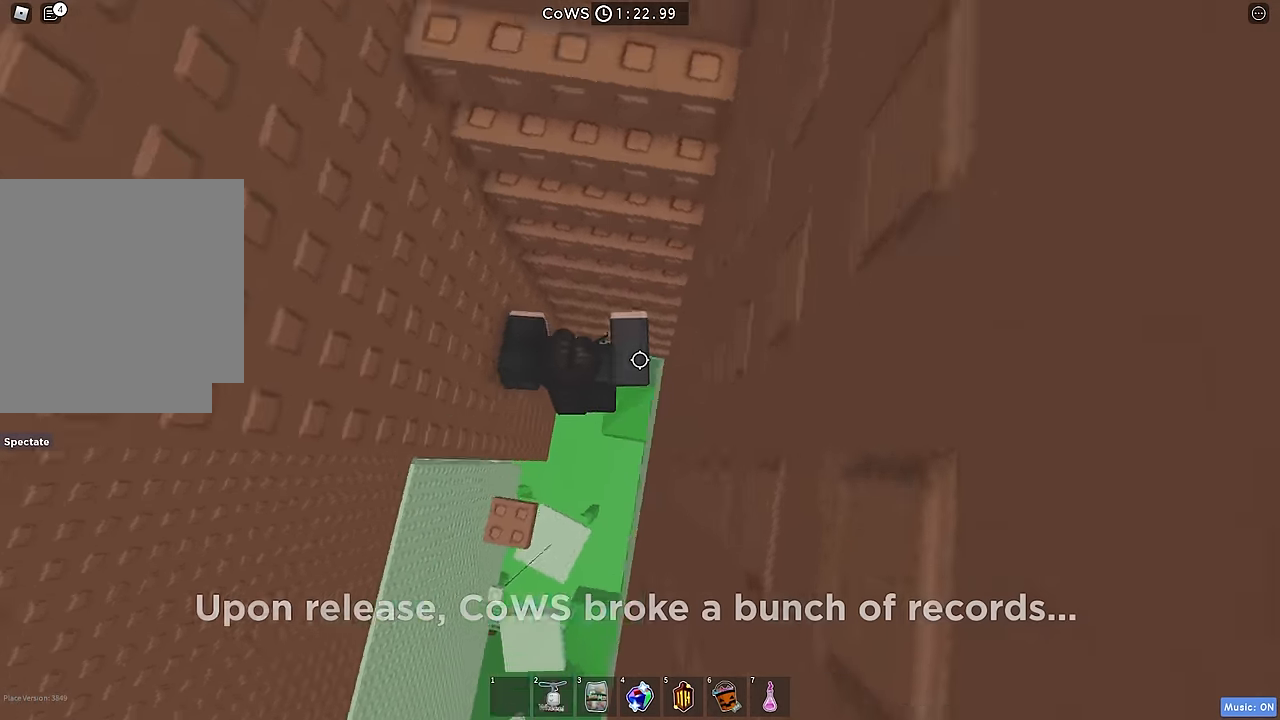
{"keys": ["w"], "events": [[317, "w", "up"], [334, "space", "down"], [400, "space", "up"], [434, "w", "down"]]}
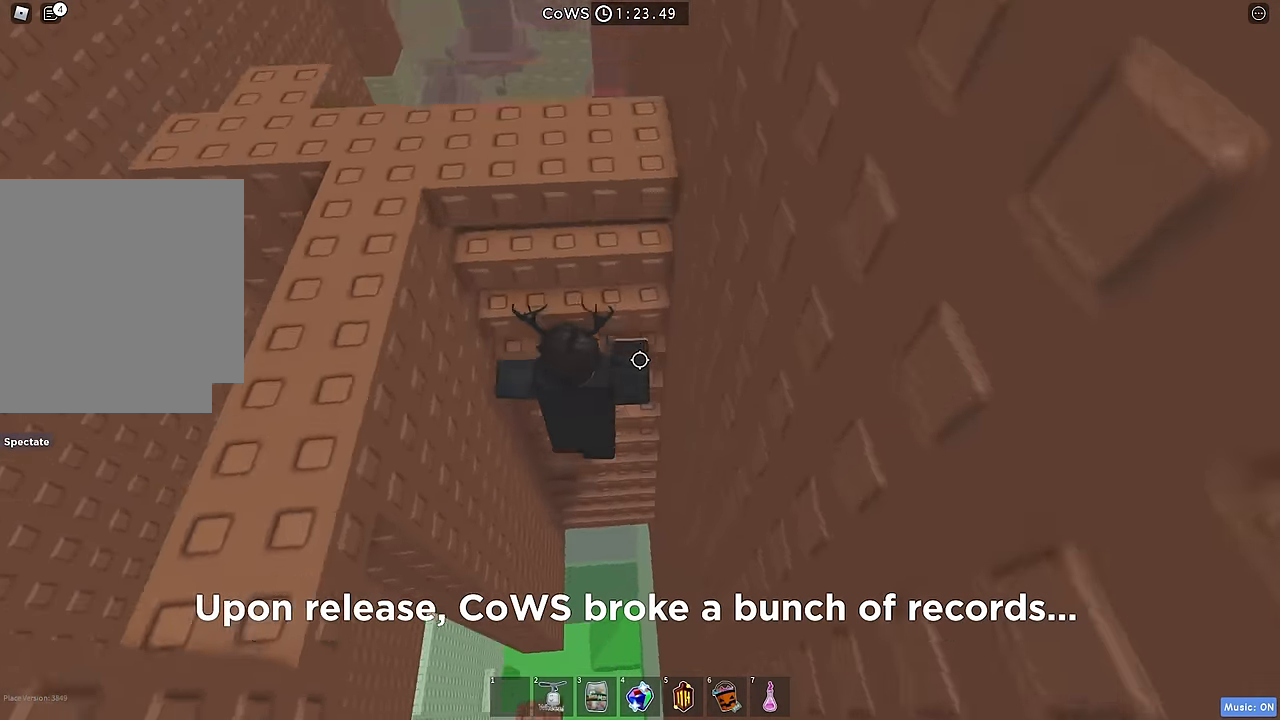
{"keys": ["w"], "events": [[250, "shift", "down"], [367, "shift", "up"]]}
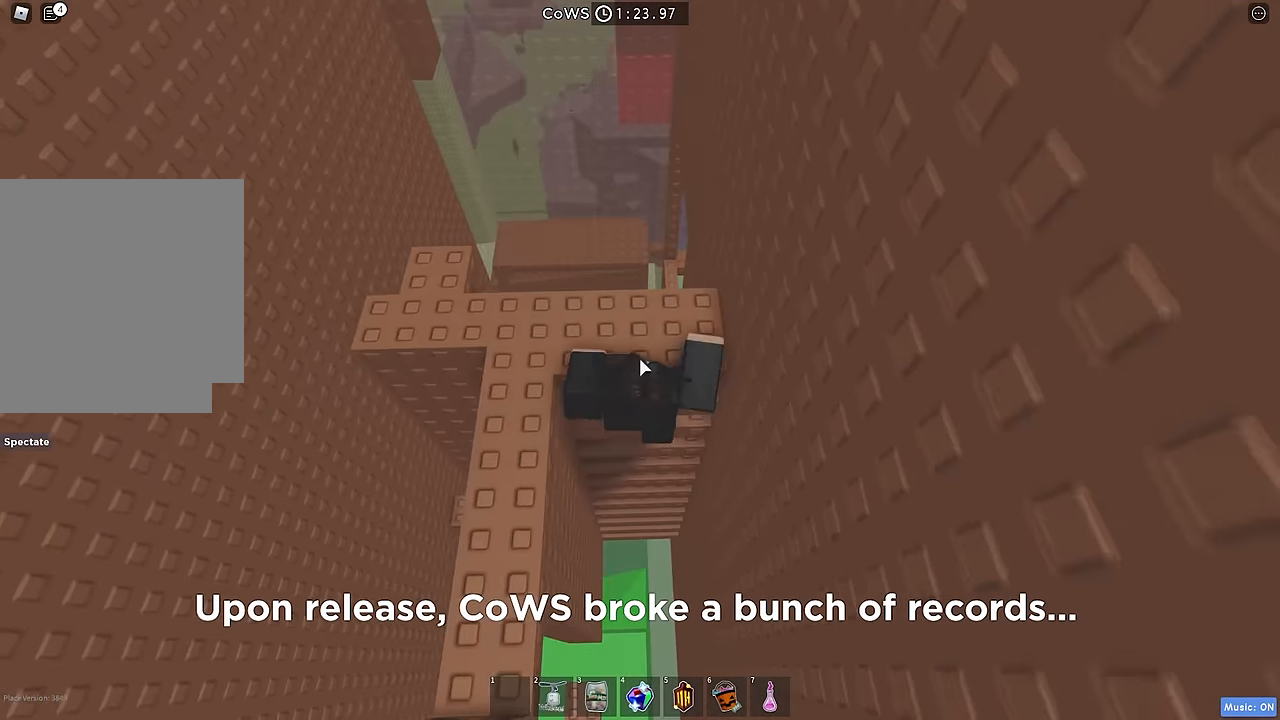
{"keys": ["d", "space"], "events": [[250, "w", "up"], [384, "d", "down"], [400, "shift", "down"], [450, "space", "down"], [500, "shift", "up"]]}
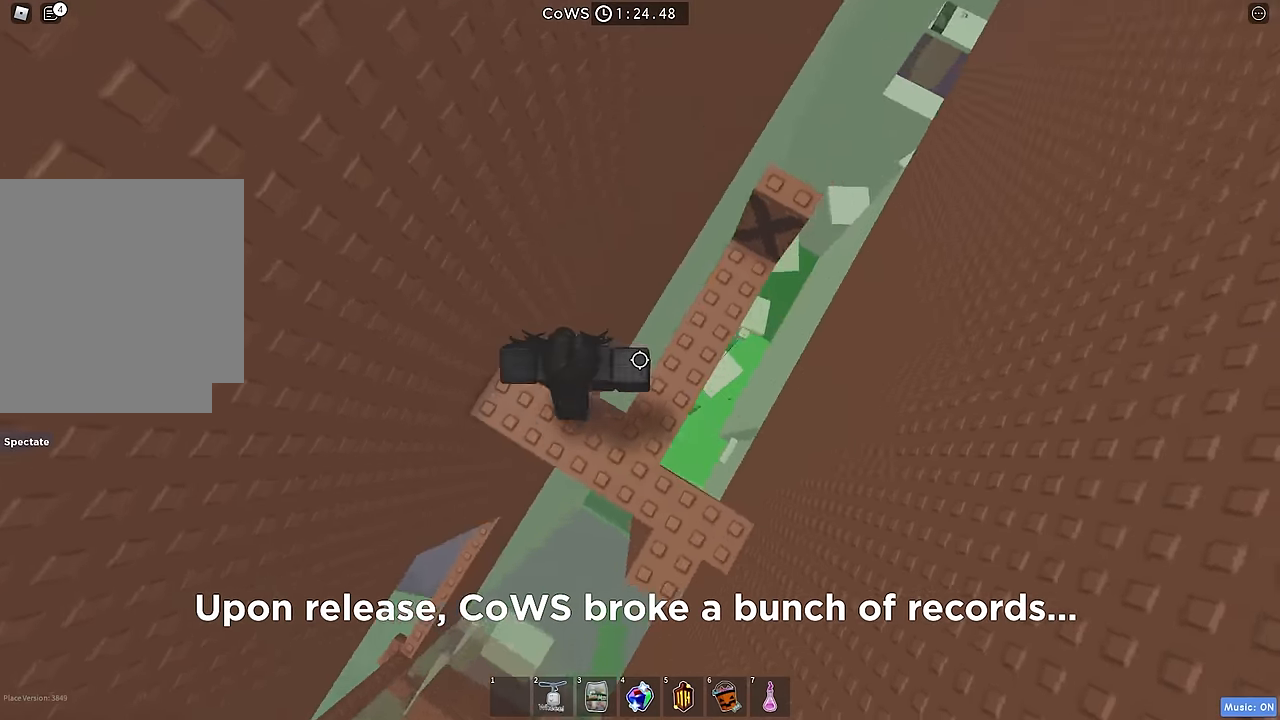
{"keys": ["w"], "events": [[134, "space", "up"], [150, "w", "down"], [184, "d", "up"], [350, "shift", "down"], [450, "shift", "up"]]}
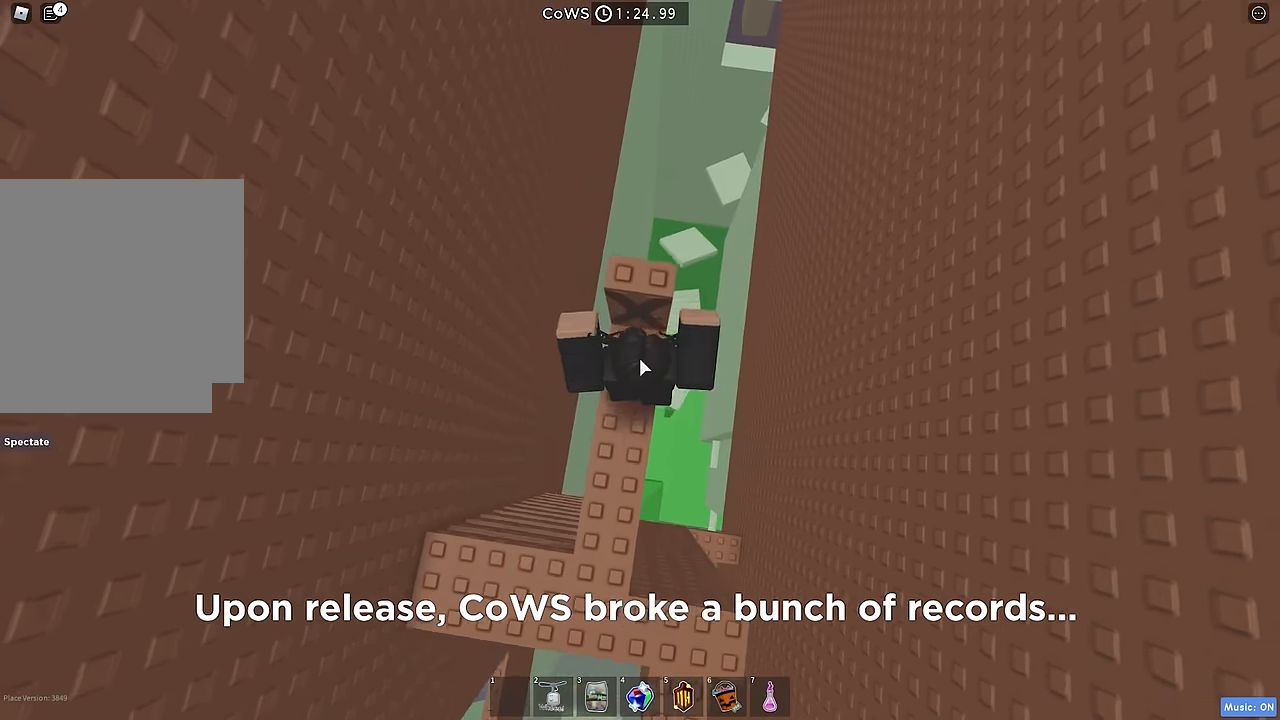
{"keys": ["w"], "events": []}
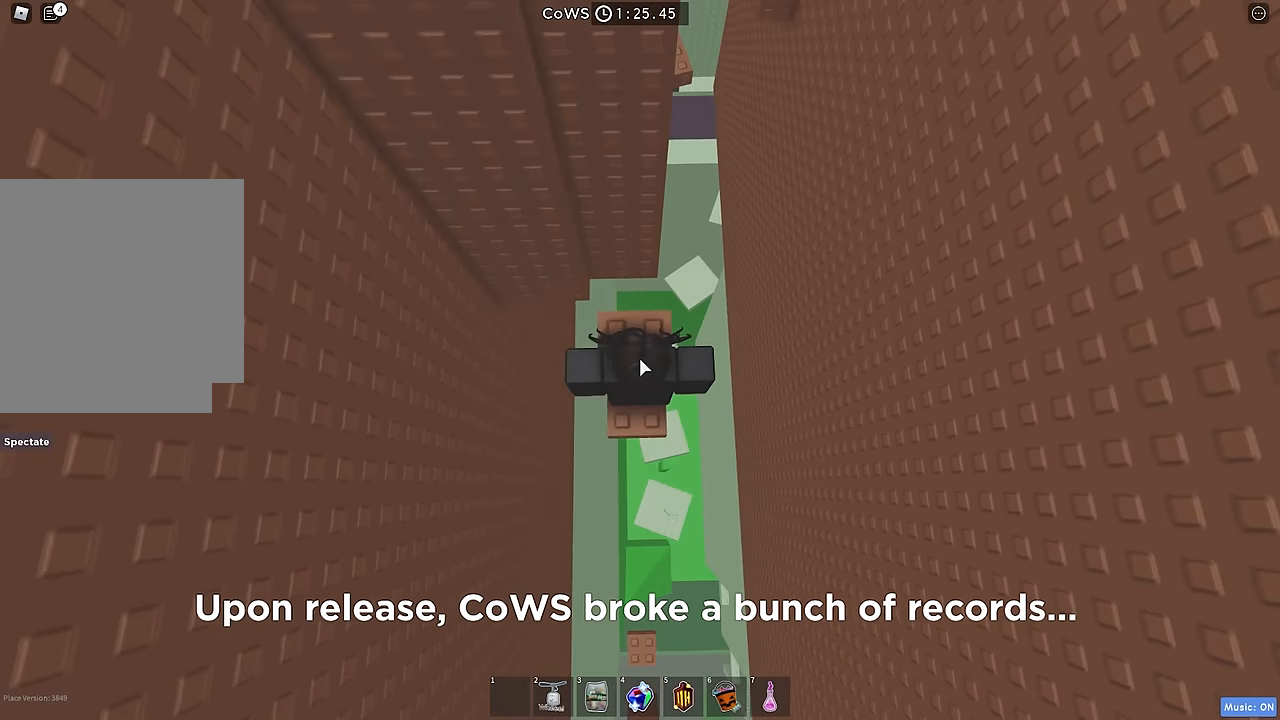
{"keys": ["w"], "events": [[350, "shift", "down"], [467, "shift", "up"]]}
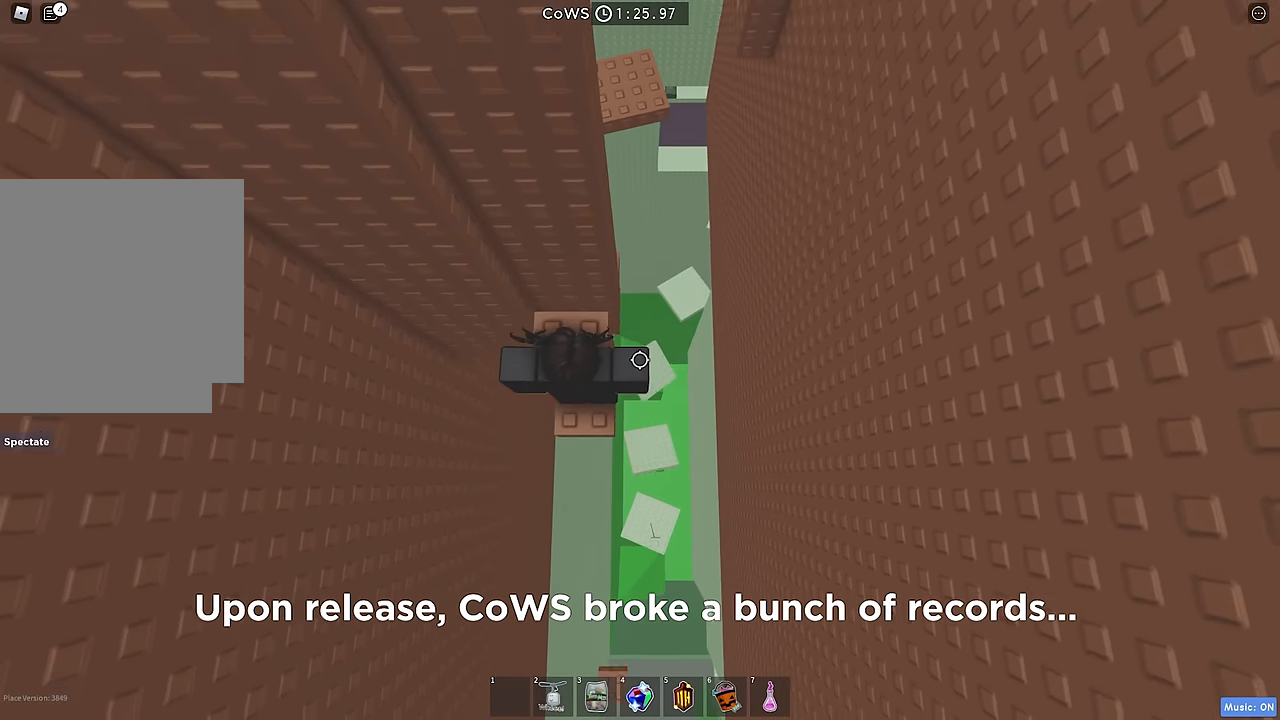
{"keys": ["d", "w"], "events": [[450, "d", "down"]]}
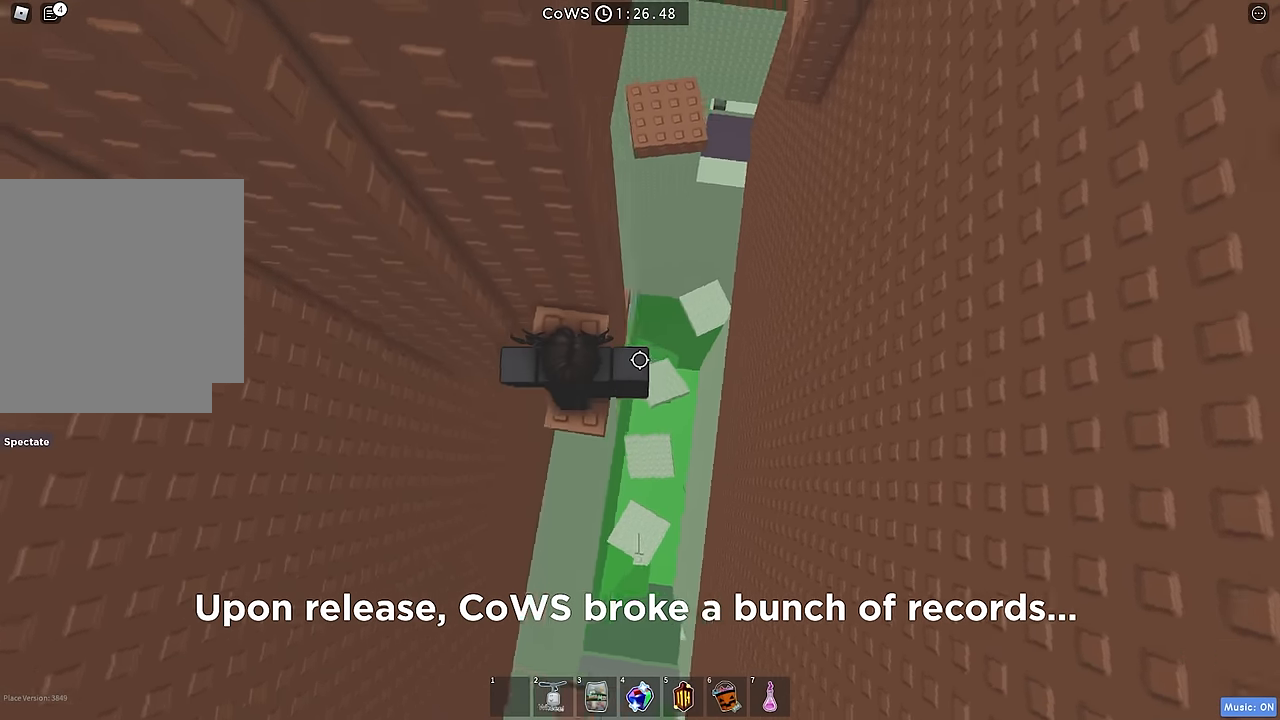
{"keys": ["d", "w"], "events": [[17, "w", "up"], [34, "space", "down"], [167, "space", "up"], [434, "w", "down"]]}
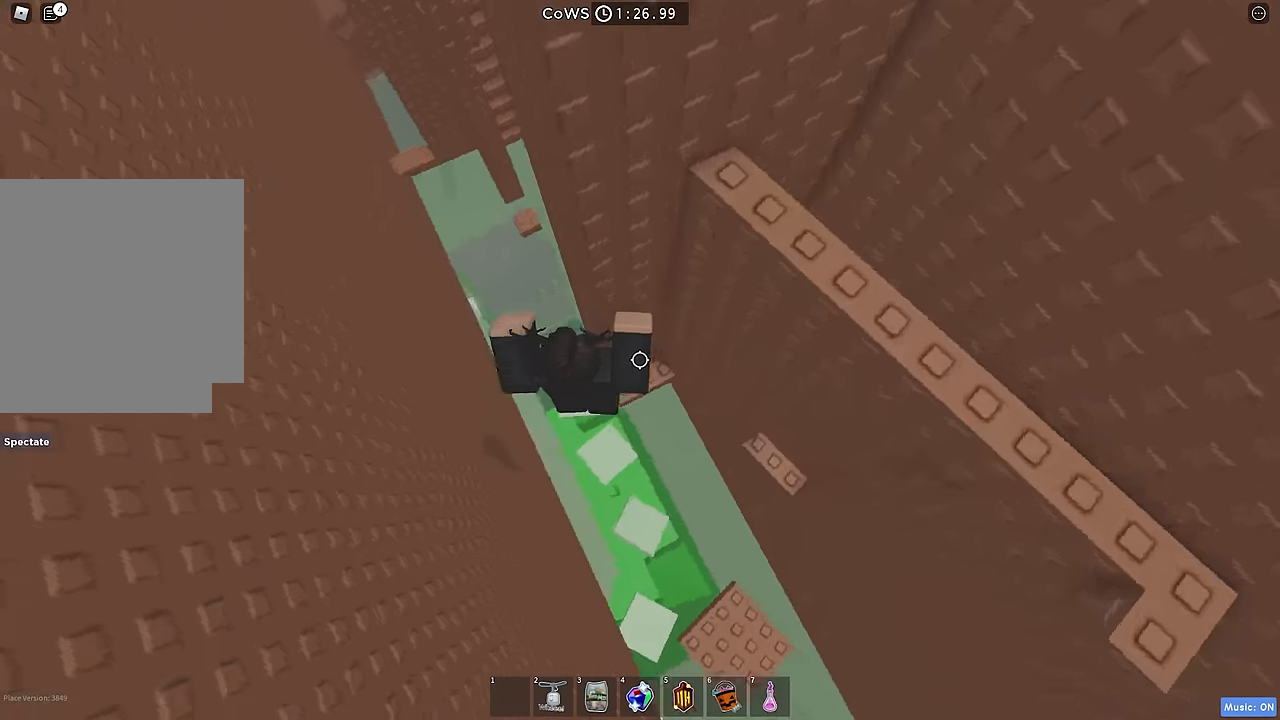
{"keys": ["d", "space"], "events": [[134, "d", "up"], [184, "w", "up"], [300, "d", "down"], [367, "space", "down"]]}
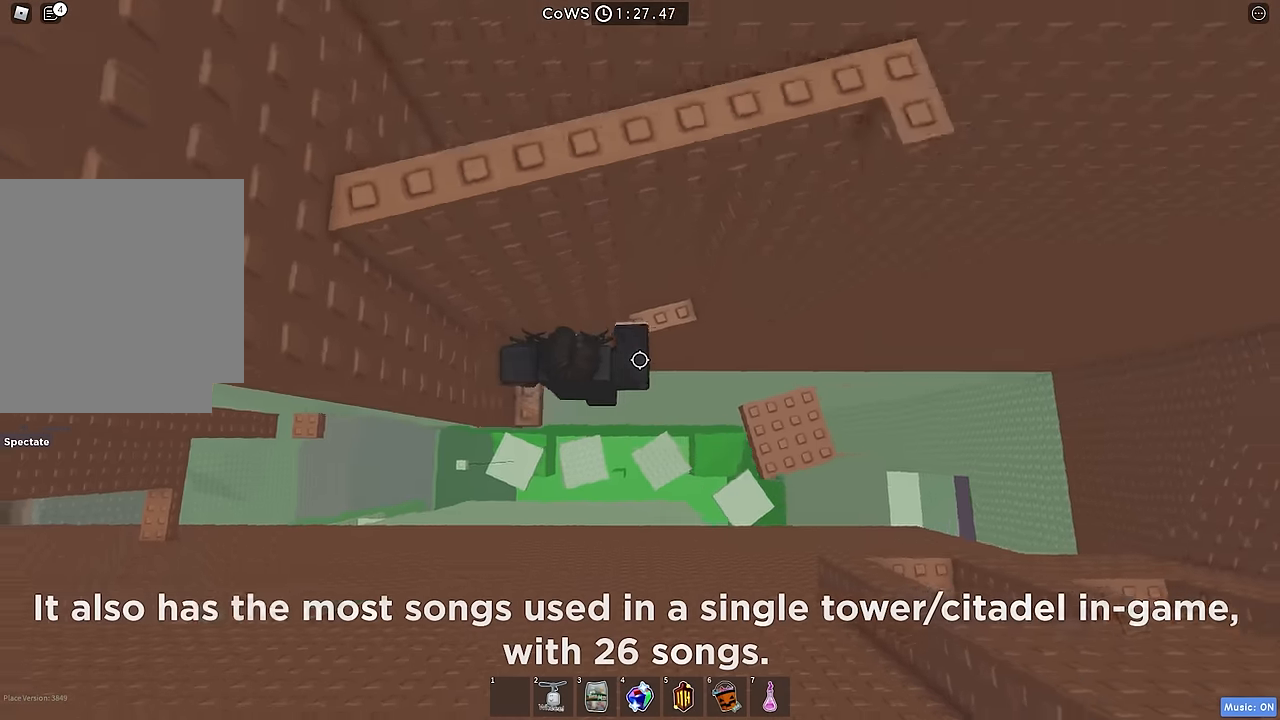
{"keys": ["d"], "events": [[17, "space", "up"], [67, "w", "down"], [117, "d", "up"], [250, "a", "down"], [334, "a", "up"], [367, "w", "up"], [450, "d", "down"]]}
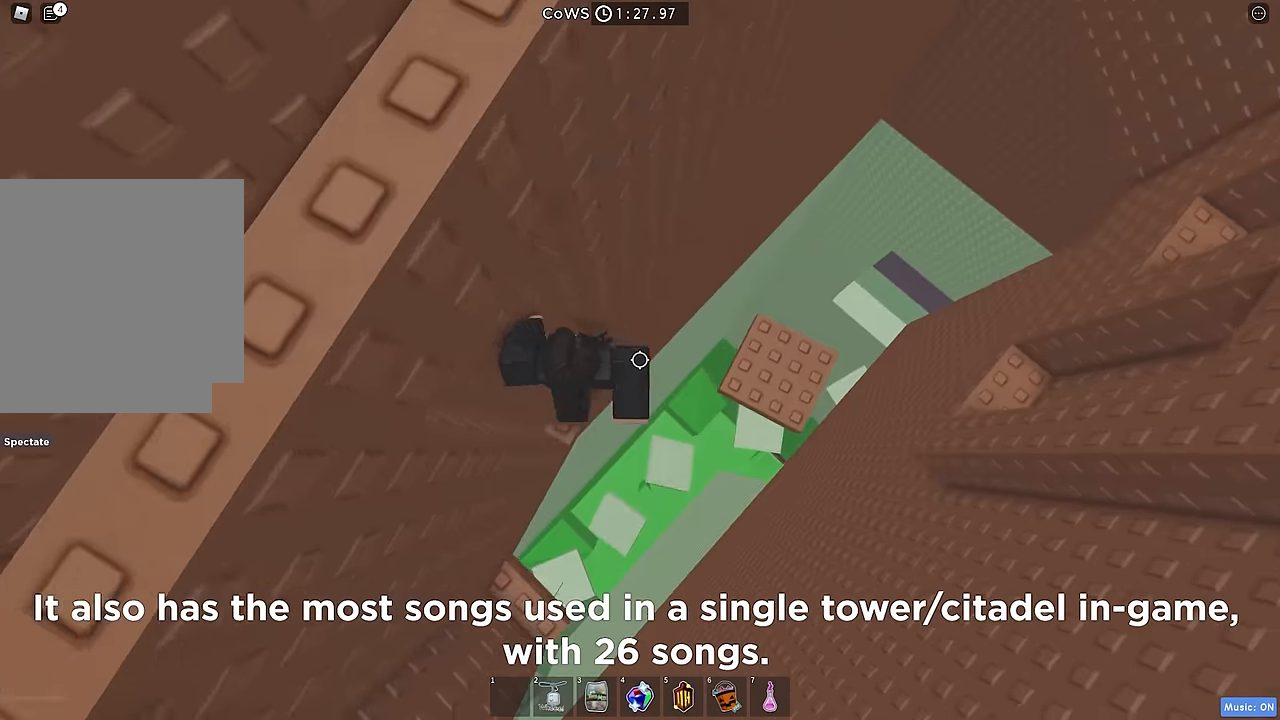
{"keys": [], "events": [[34, "space", "down"], [184, "space", "up"], [217, "w", "down"], [250, "d", "up"], [450, "w", "up"]]}
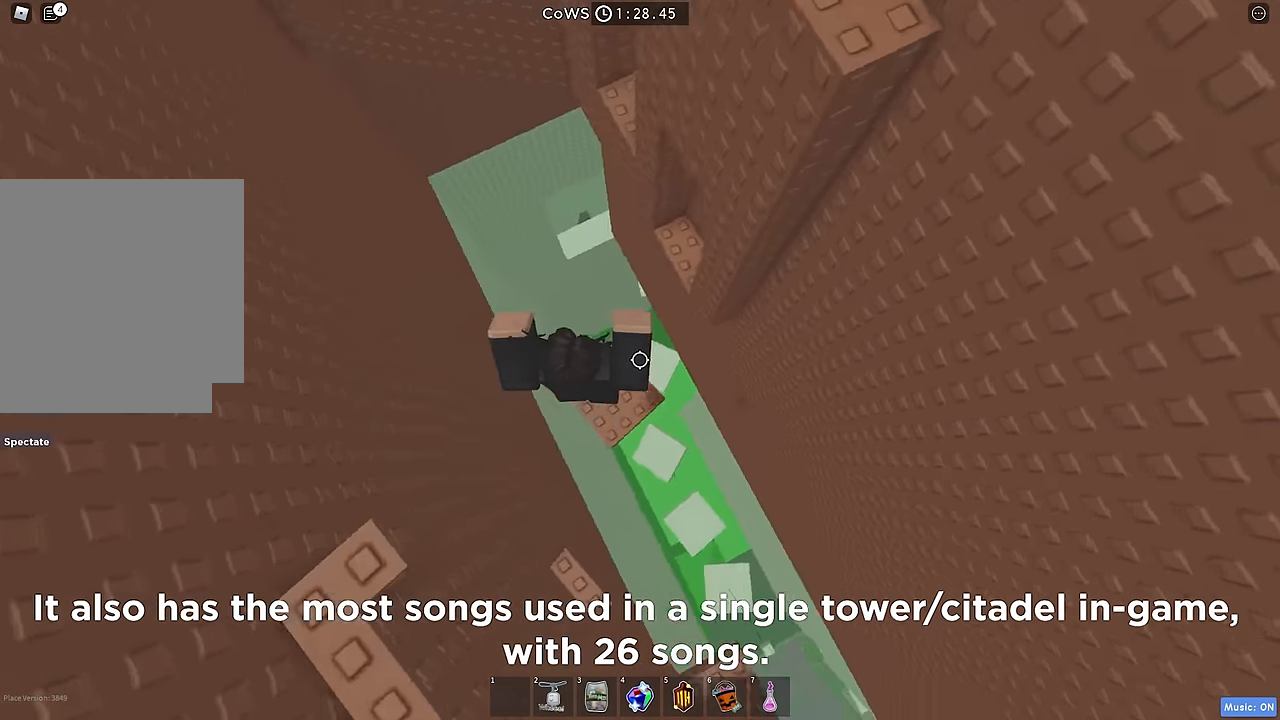
{"keys": [], "events": [[100, "w", "down"], [200, "space", "down"], [334, "space", "up"], [484, "w", "up"]]}
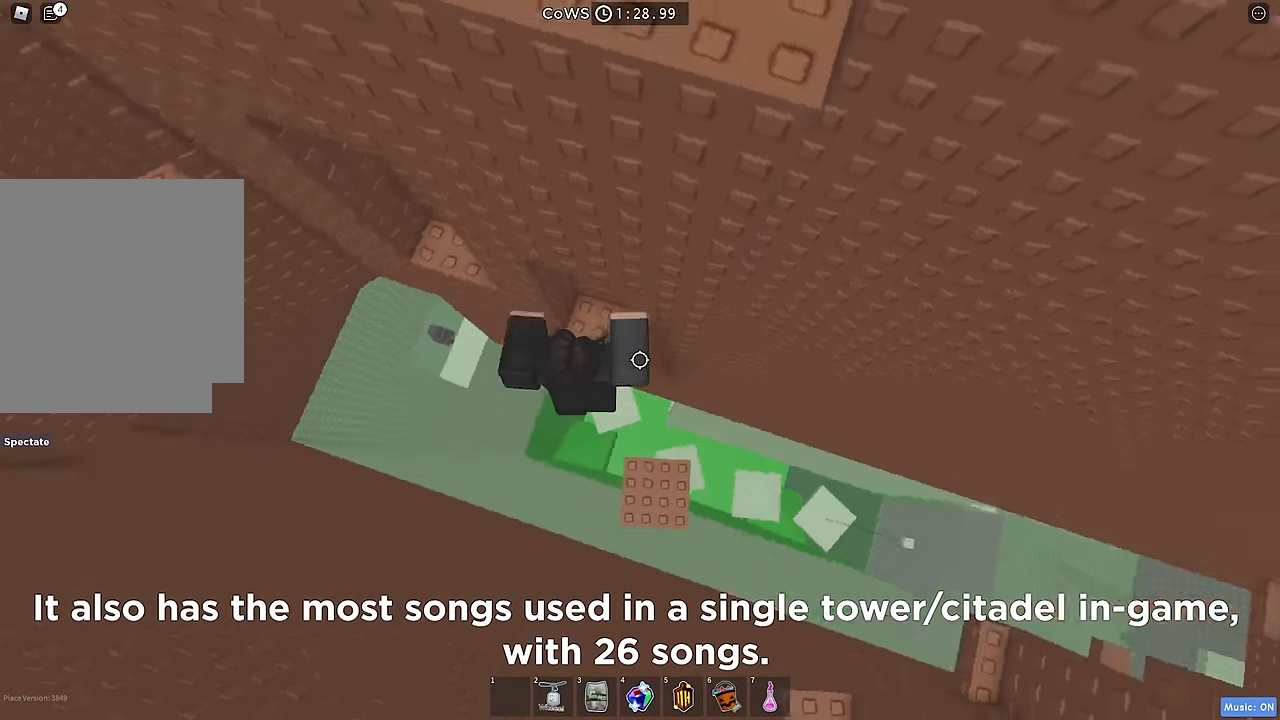
{"keys": ["a"], "events": [[67, "w", "down"], [234, "w", "up"], [434, "a", "down"]]}
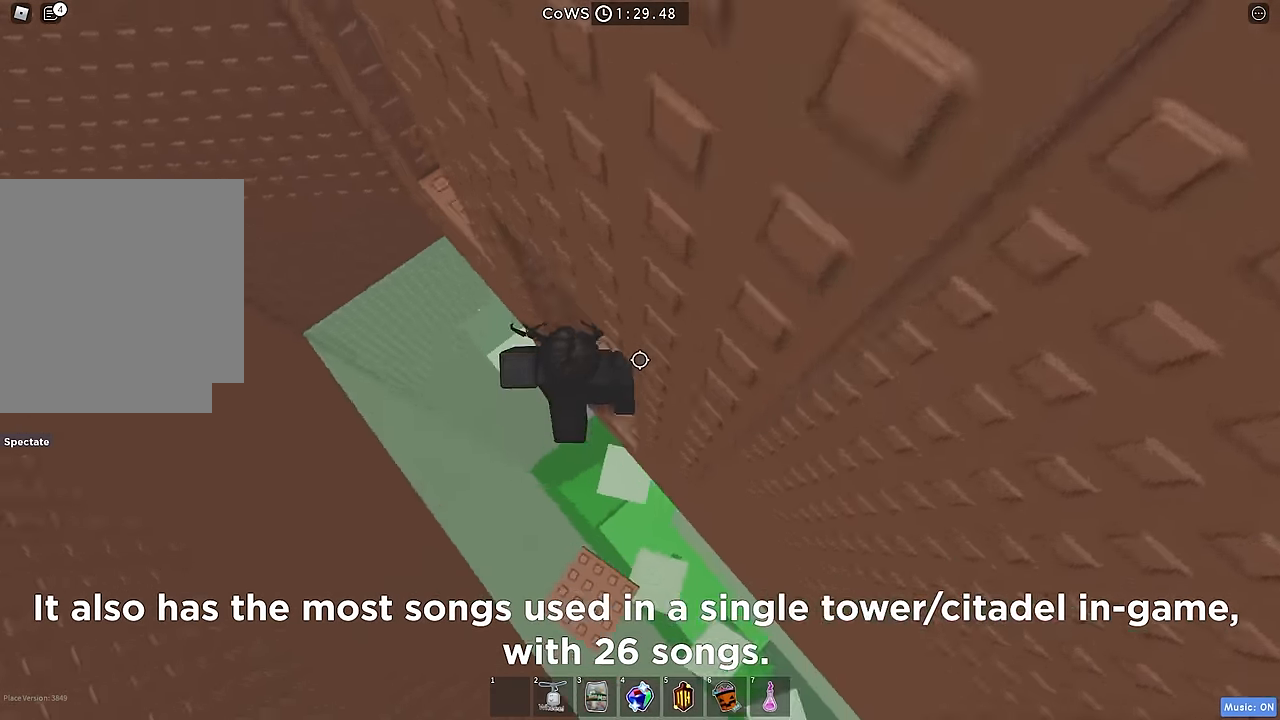
{"keys": [], "events": [[67, "space", "down"], [184, "space", "up"], [267, "w", "down"], [434, "a", "up"], [434, "w", "up"]]}
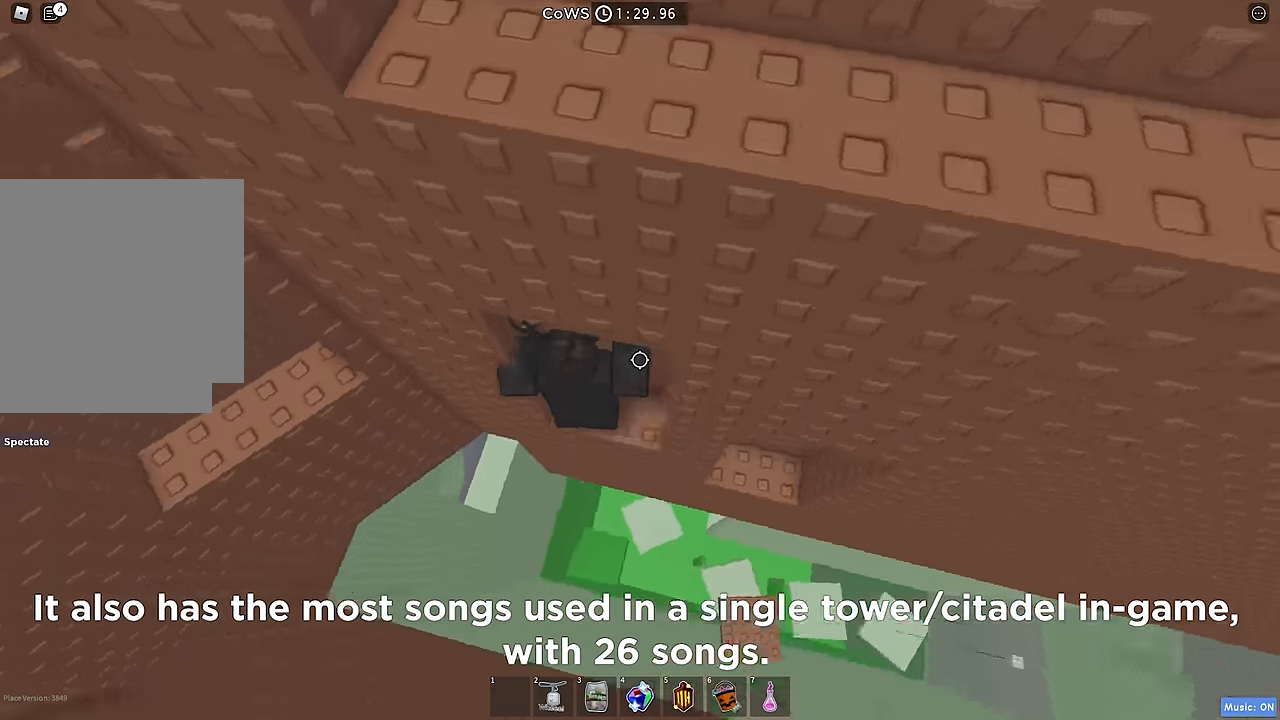
{"keys": ["a"], "events": [[100, "a", "down"], [217, "space", "down"], [350, "space", "up"]]}
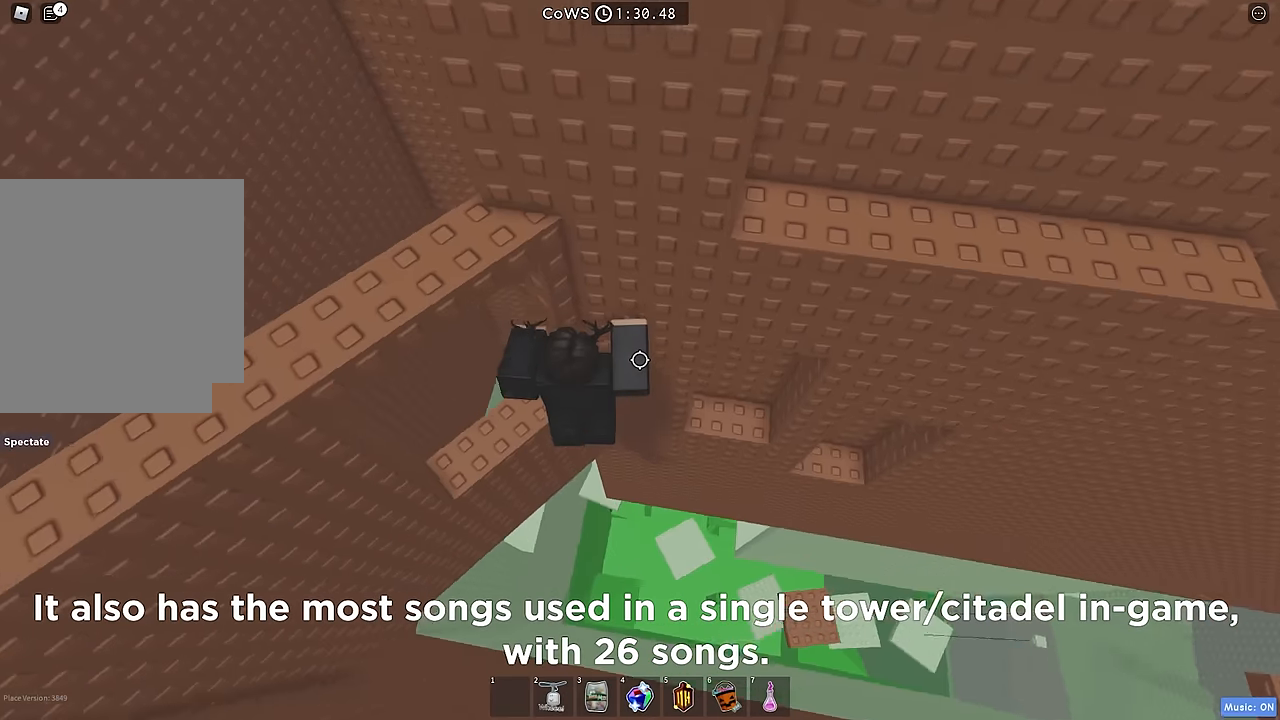
{"keys": ["s", "space", "w"], "events": [[200, "a", "up"], [400, "s", "down"], [467, "space", "down"], [483, "w", "down"]]}
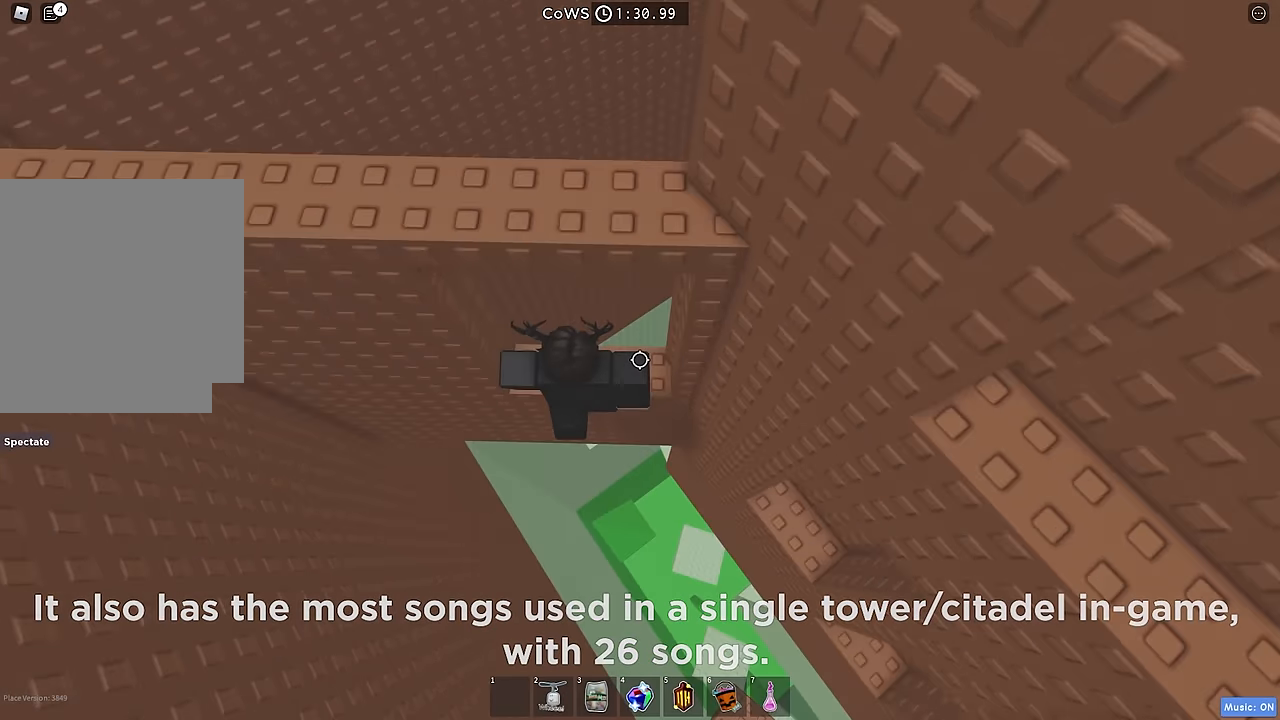
{"keys": [], "events": [[33, "s", "up"], [67, "space", "up"], [383, "w", "up"]]}
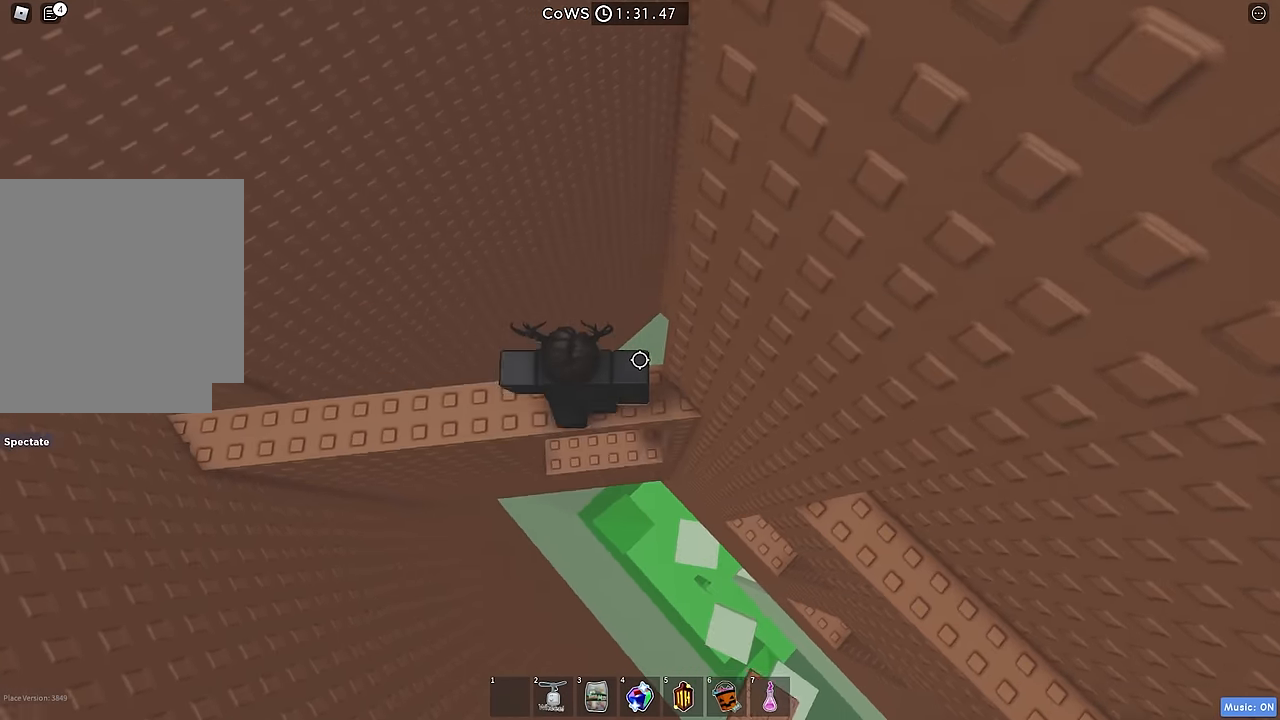
{"keys": ["d"], "events": [[217, "d", "down"], [350, "space", "down"], [483, "space", "up"]]}
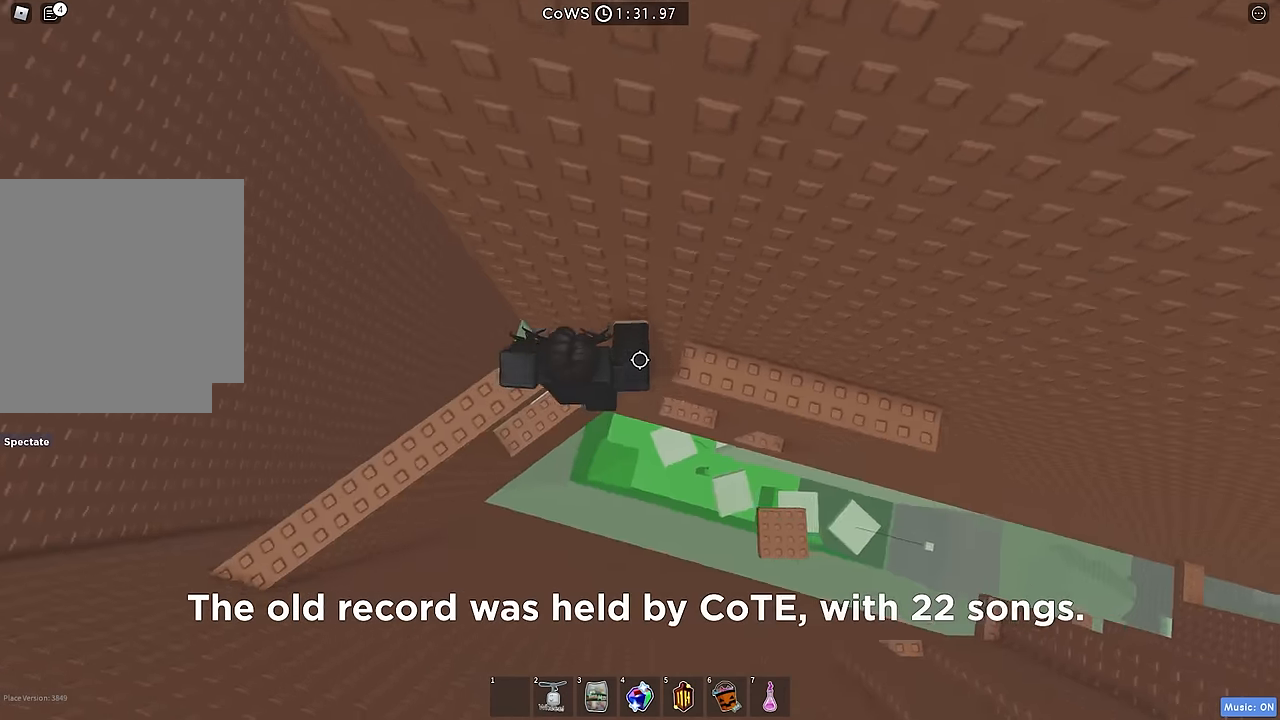
{"keys": ["w"], "events": [[233, "w", "down"], [367, "d", "up"]]}
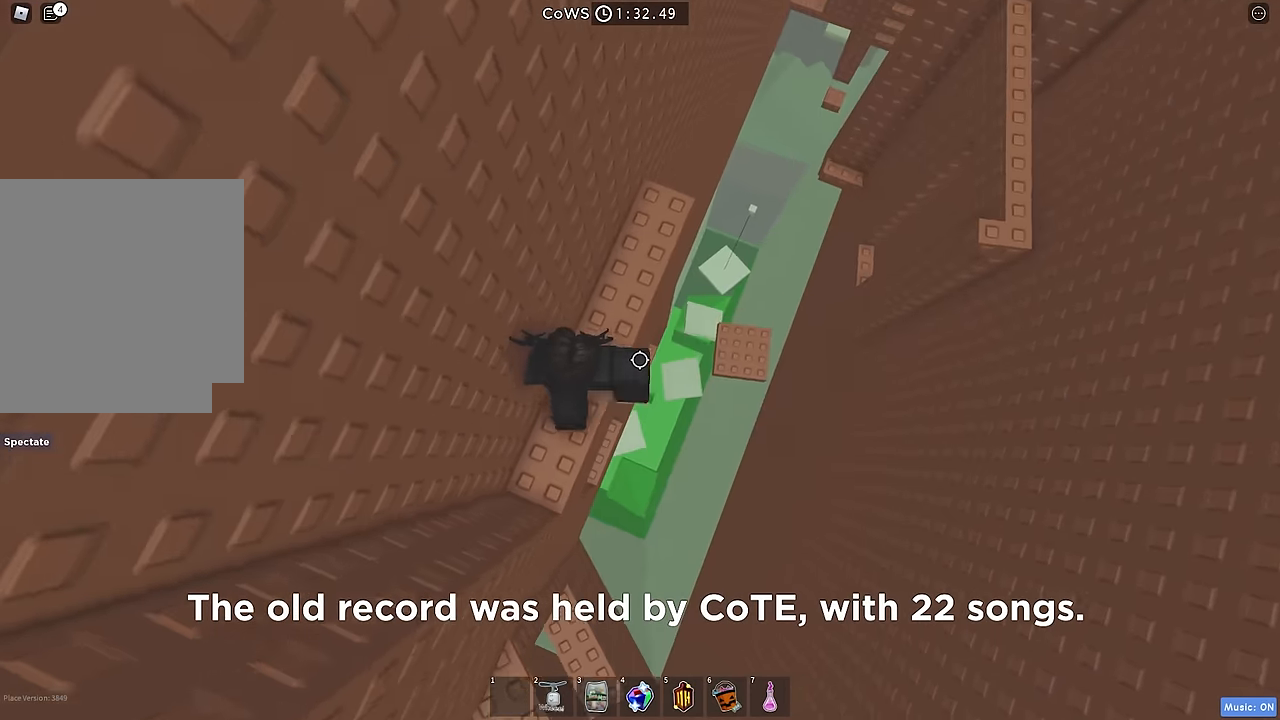
{"keys": ["d"], "events": [[500, "d", "down"], [500, "w", "up"]]}
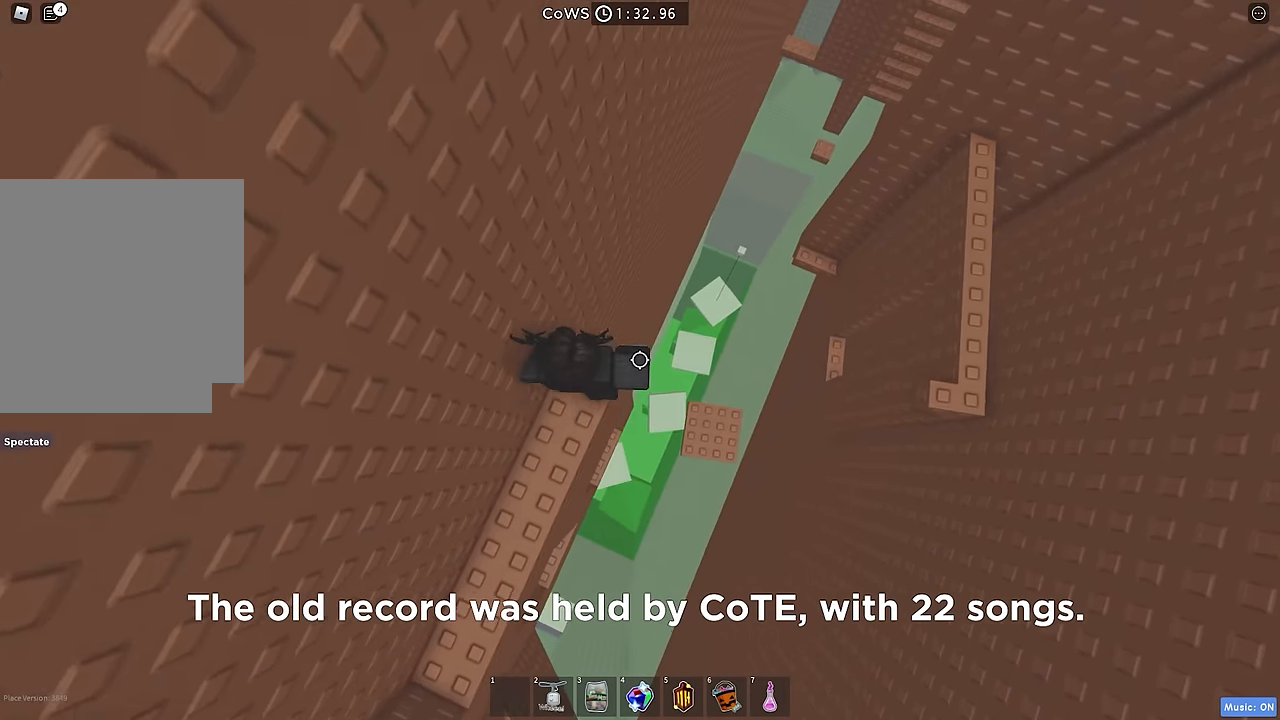
{"keys": ["d"], "events": [[167, "space", "down"], [283, "space", "up"]]}
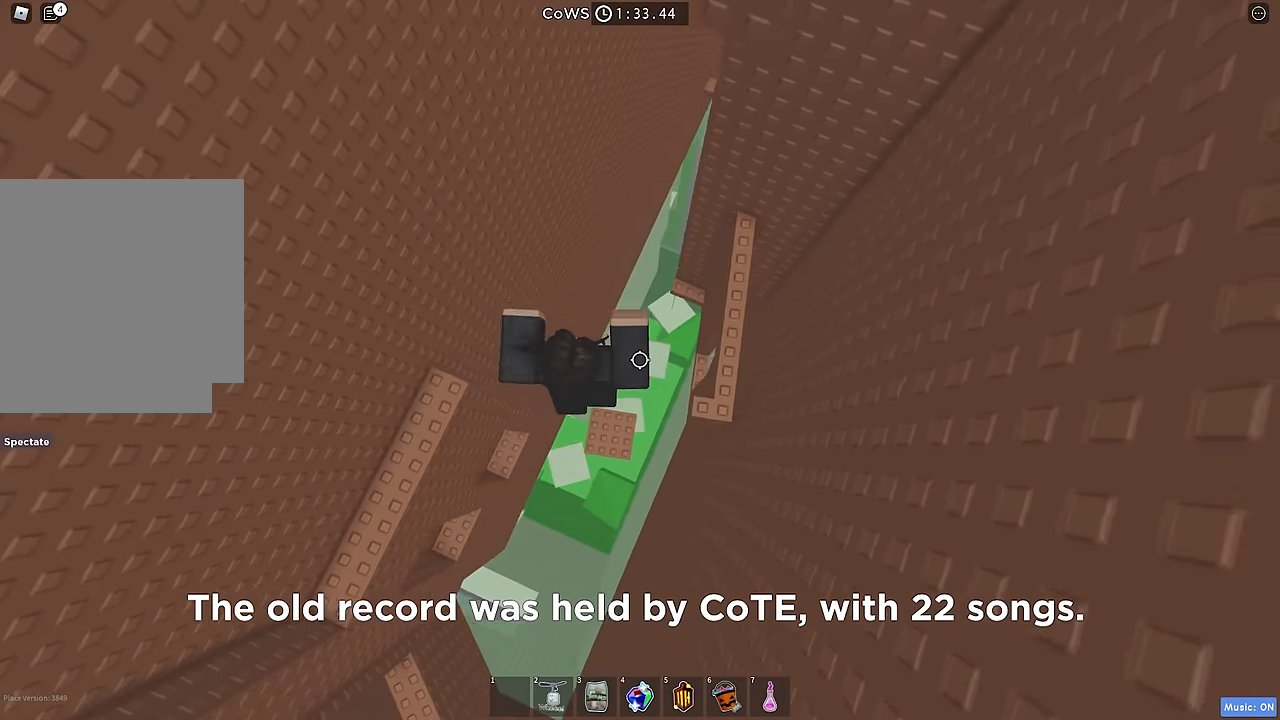
{"keys": ["w"], "events": [[167, "w", "down"], [267, "space", "down"], [300, "d", "up"], [383, "space", "up"]]}
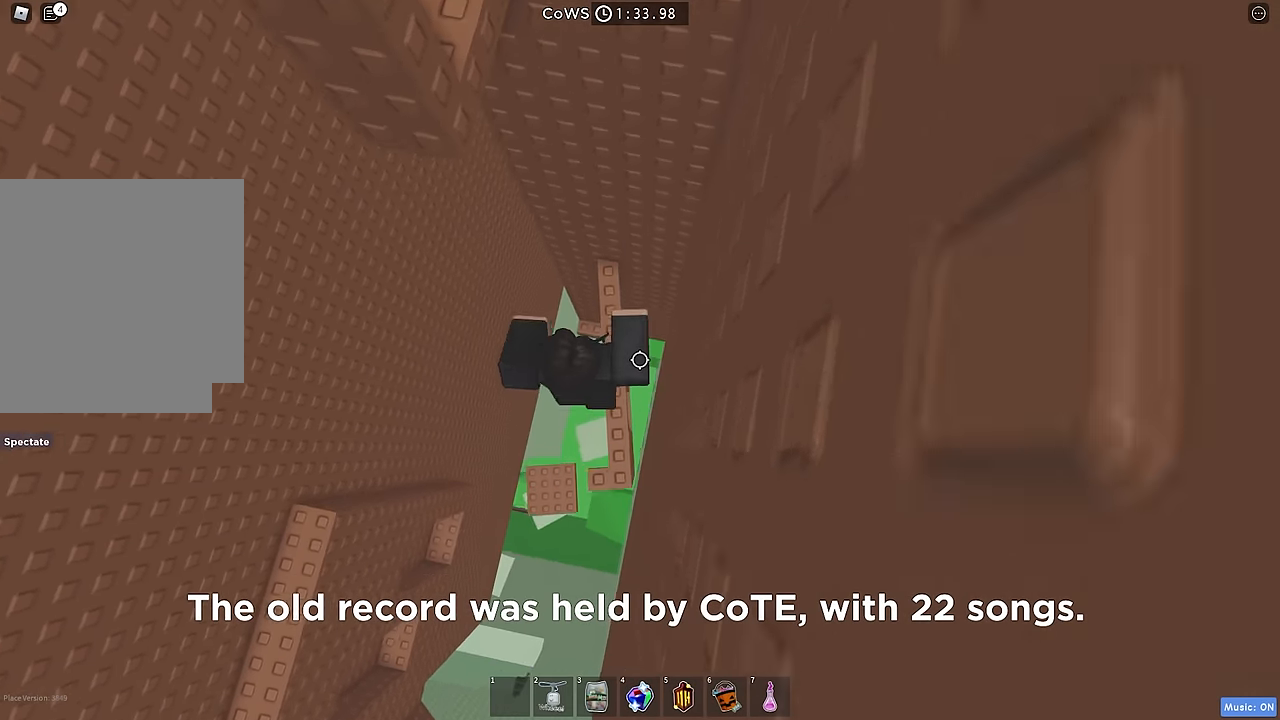
{"keys": ["shift"], "events": [[400, "w", "up"], [467, "shift", "down"]]}
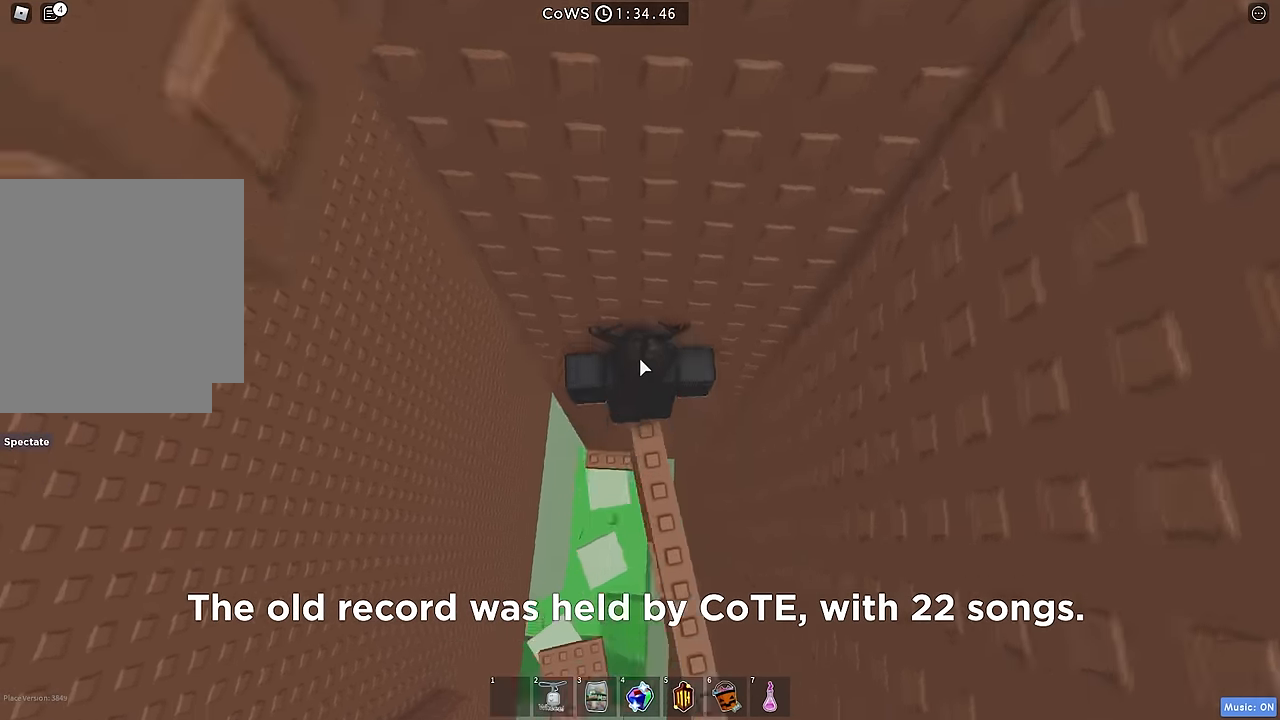
{"keys": ["shift"], "events": [[67, "shift", "up"], [483, "shift", "down"]]}
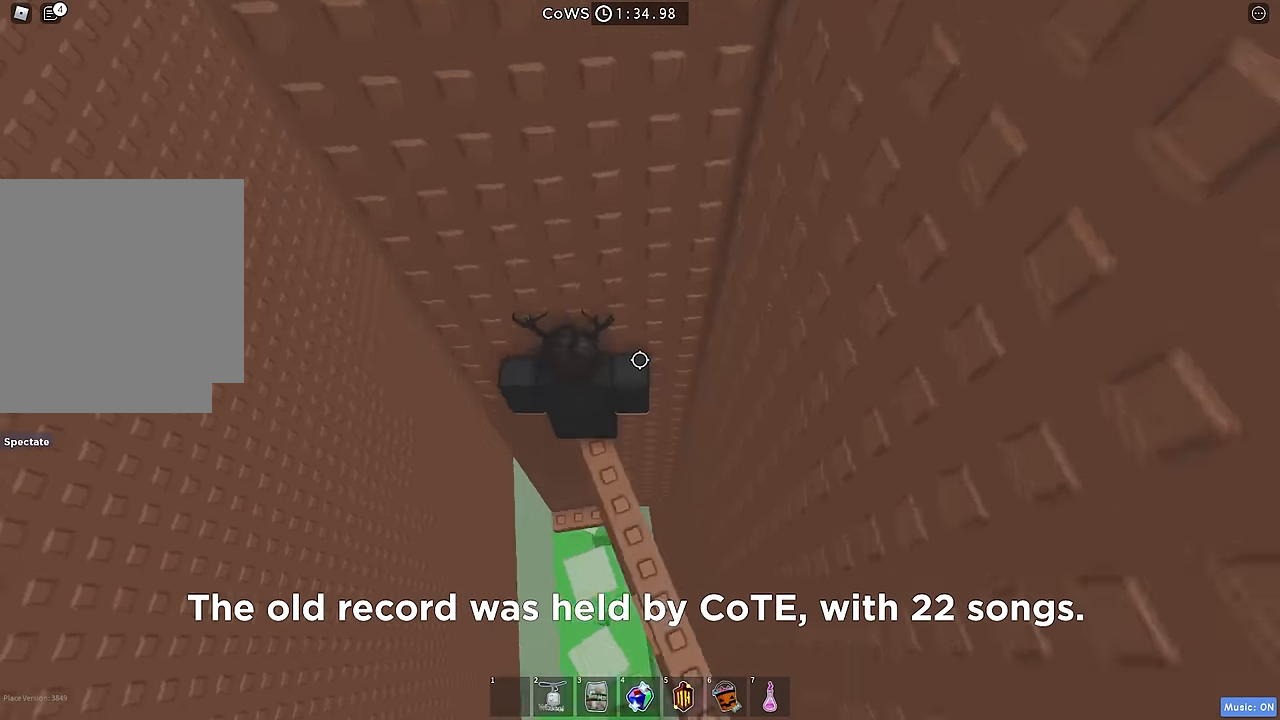
{"keys": ["a"], "events": [[33, "shift", "up"], [100, "a", "down"], [233, "space", "down"], [367, "space", "up"]]}
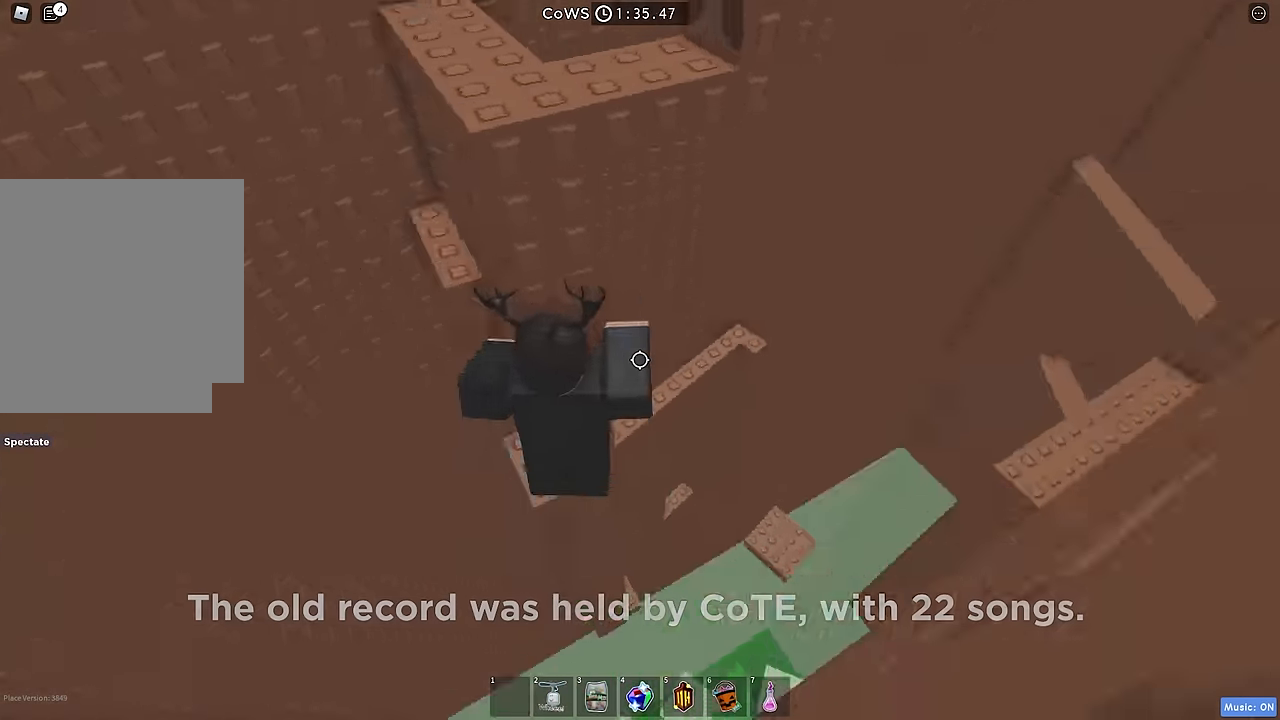
{"keys": ["space"], "events": [[67, "w", "down"], [284, "a", "up"], [300, "w", "up"], [450, "space", "down"]]}